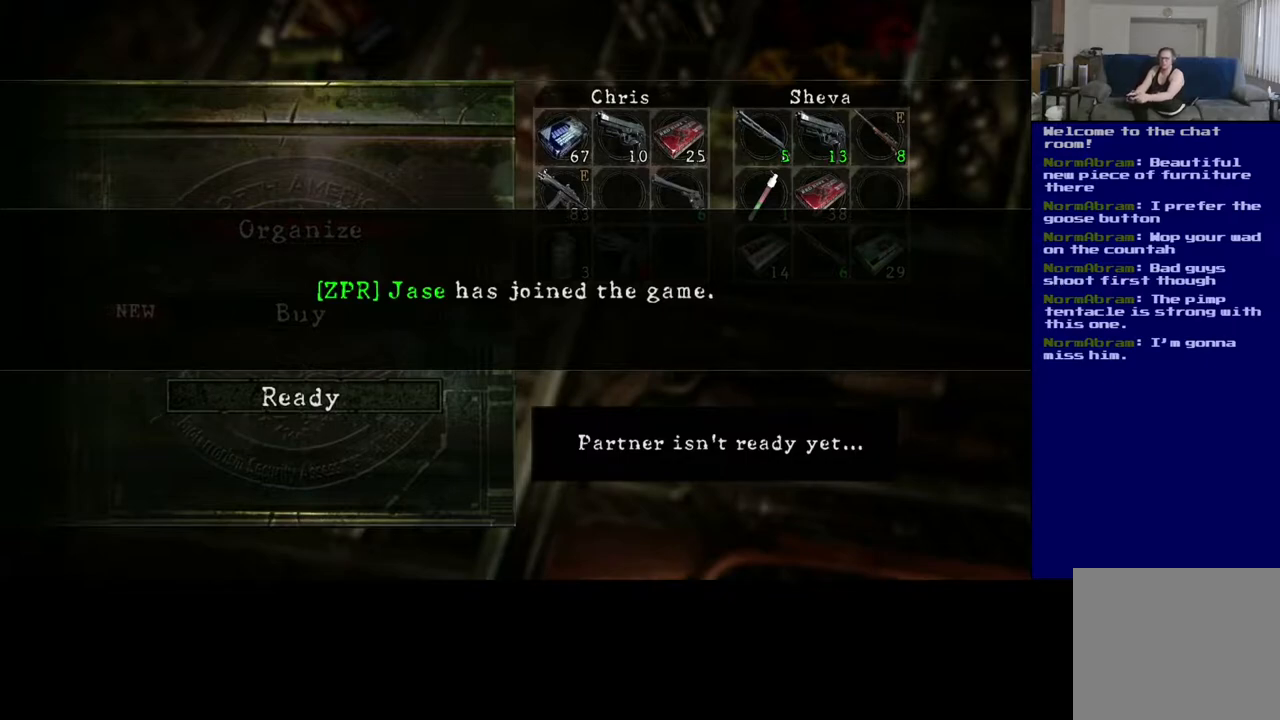
Gameplay with a controller (Xbox layout); each line is a JSON object with the inputs held at the frame after it. "events" lists button and stick changes between this image and that frame as [ms after this image, input, new state], when the widget could be followed in between.
{"buttons": [], "left_stick": "center", "right_stick": "center", "events": [[217, "A", "down"], [233, "A", "up"]]}
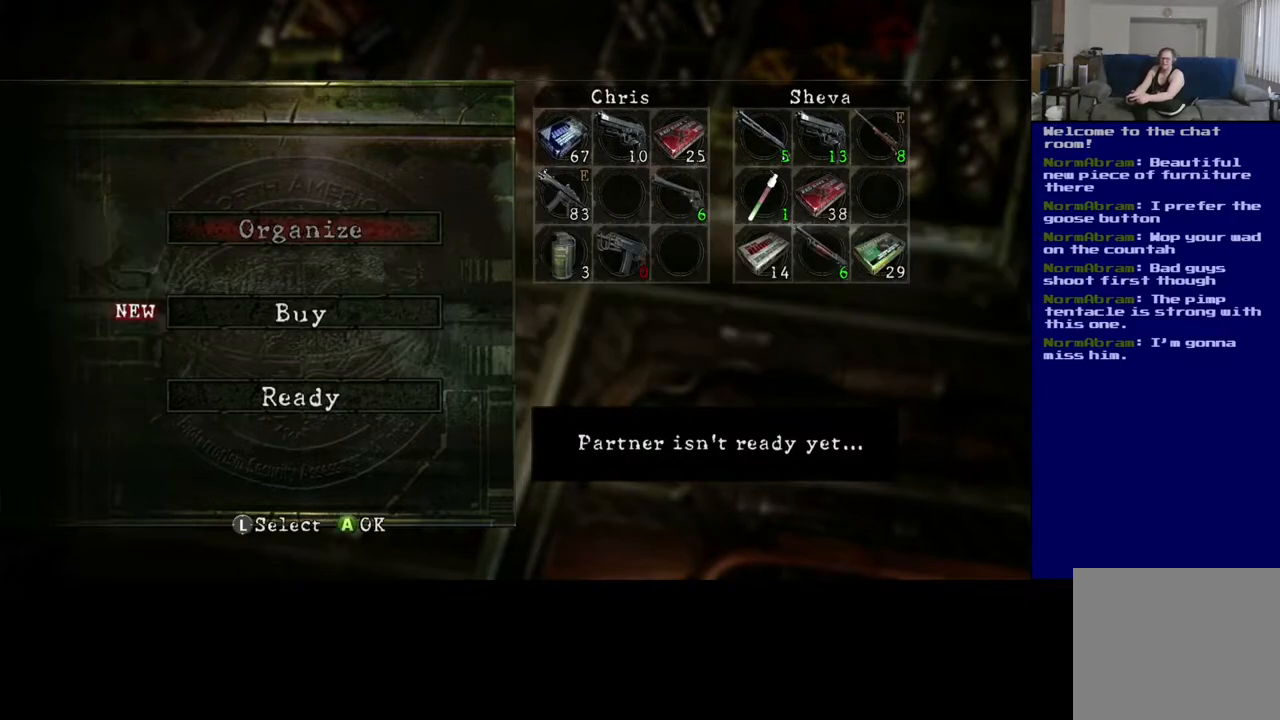
{"buttons": [], "left_stick": "center", "right_stick": "center", "events": []}
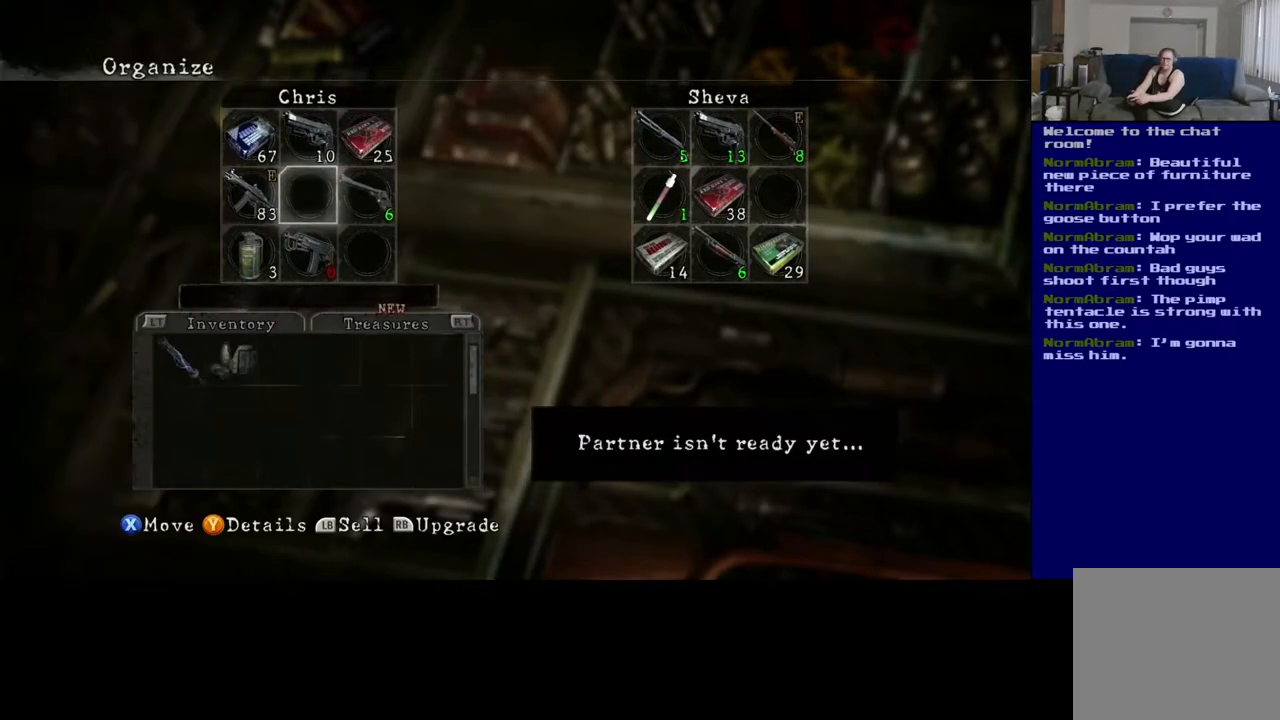
{"buttons": [], "left_stick": "center", "right_stick": "center", "events": []}
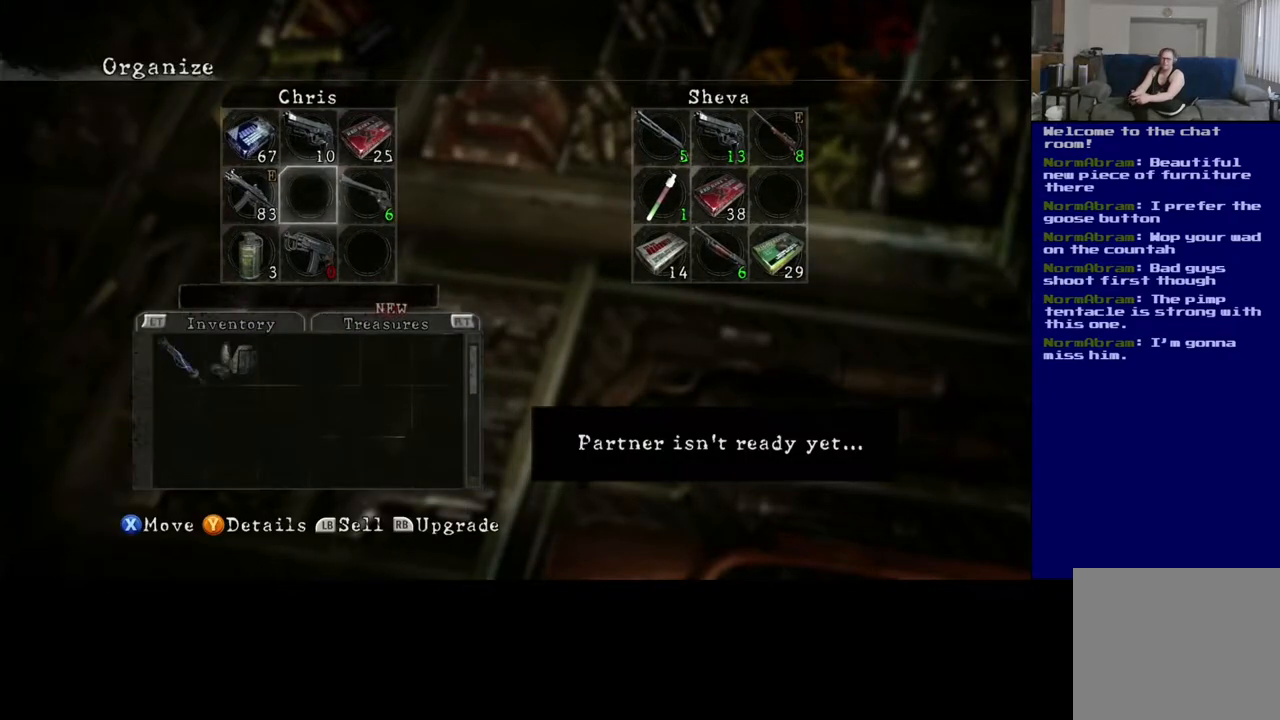
{"buttons": [], "left_stick": "center", "right_stick": "center", "events": []}
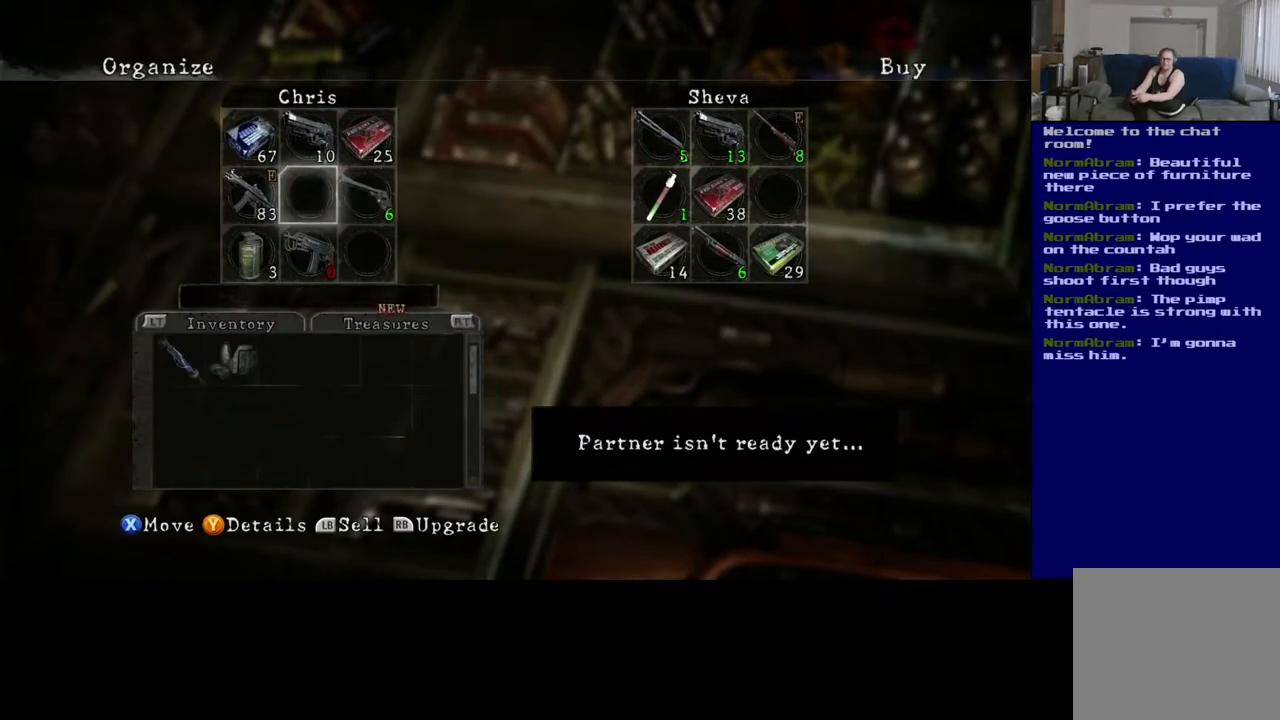
{"buttons": [], "left_stick": "down", "right_stick": "center", "events": [[450, "left_stick", "down"]]}
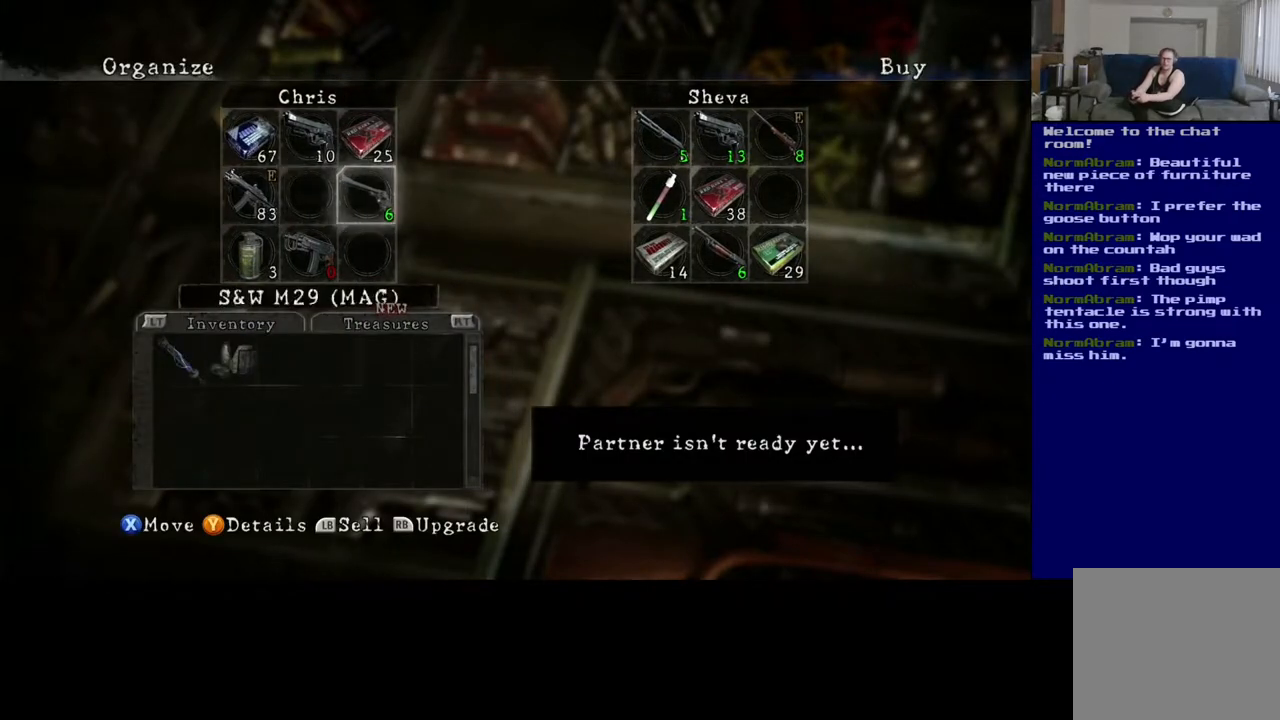
{"buttons": [], "left_stick": "down", "right_stick": "center", "events": [[117, "left_stick", "center"], [450, "left_stick", "down"]]}
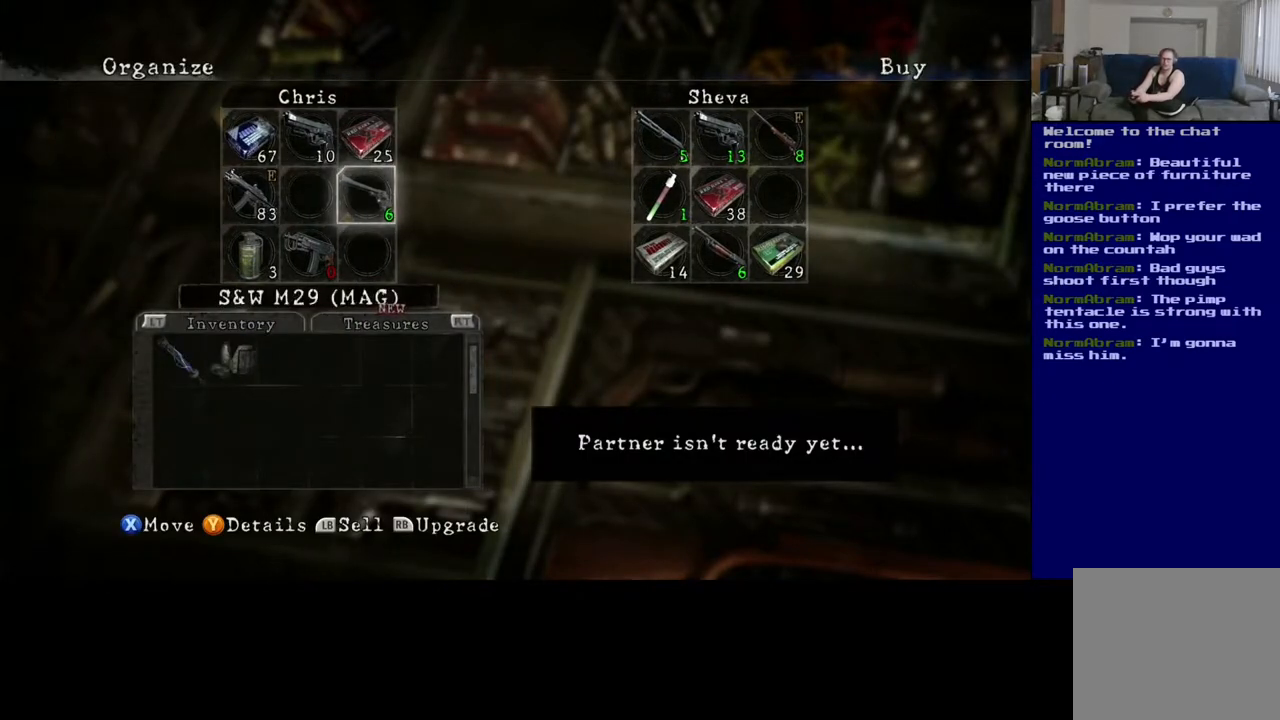
{"buttons": [], "left_stick": "down", "right_stick": "center", "events": [[117, "left_stick", "center"], [500, "left_stick", "down"]]}
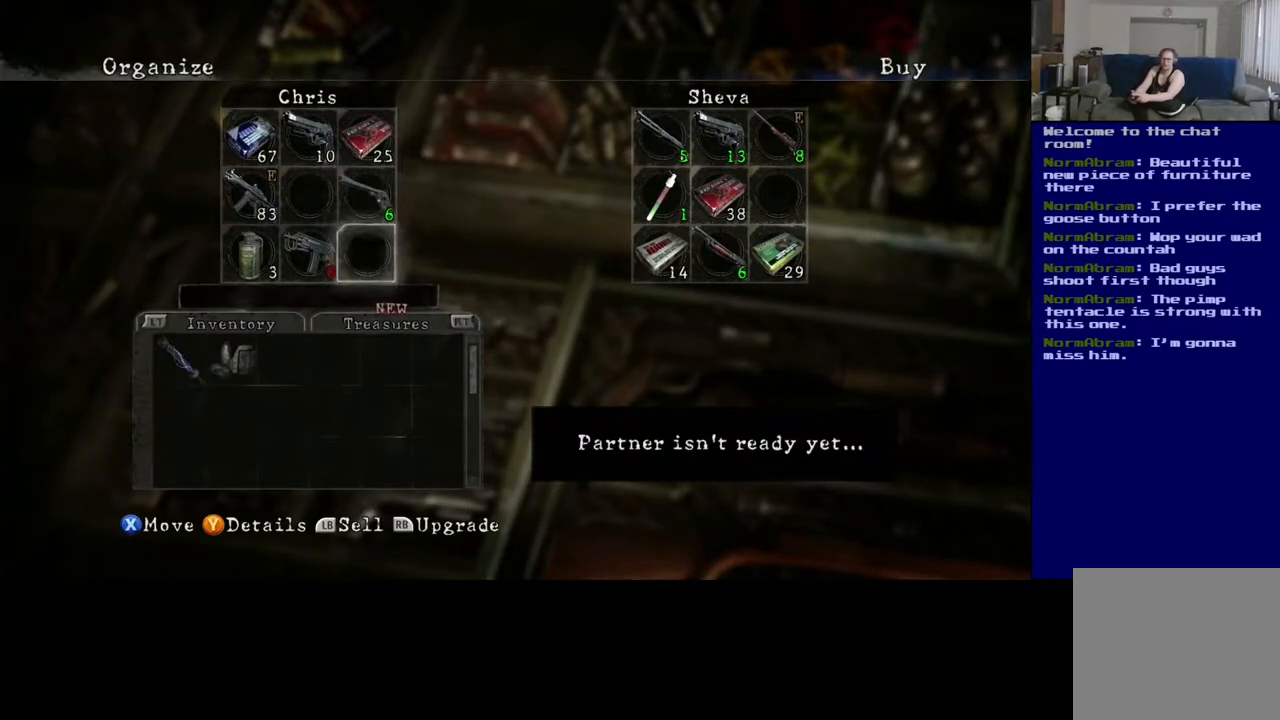
{"buttons": [], "left_stick": "center", "right_stick": "center", "events": [[200, "left_stick", "center"]]}
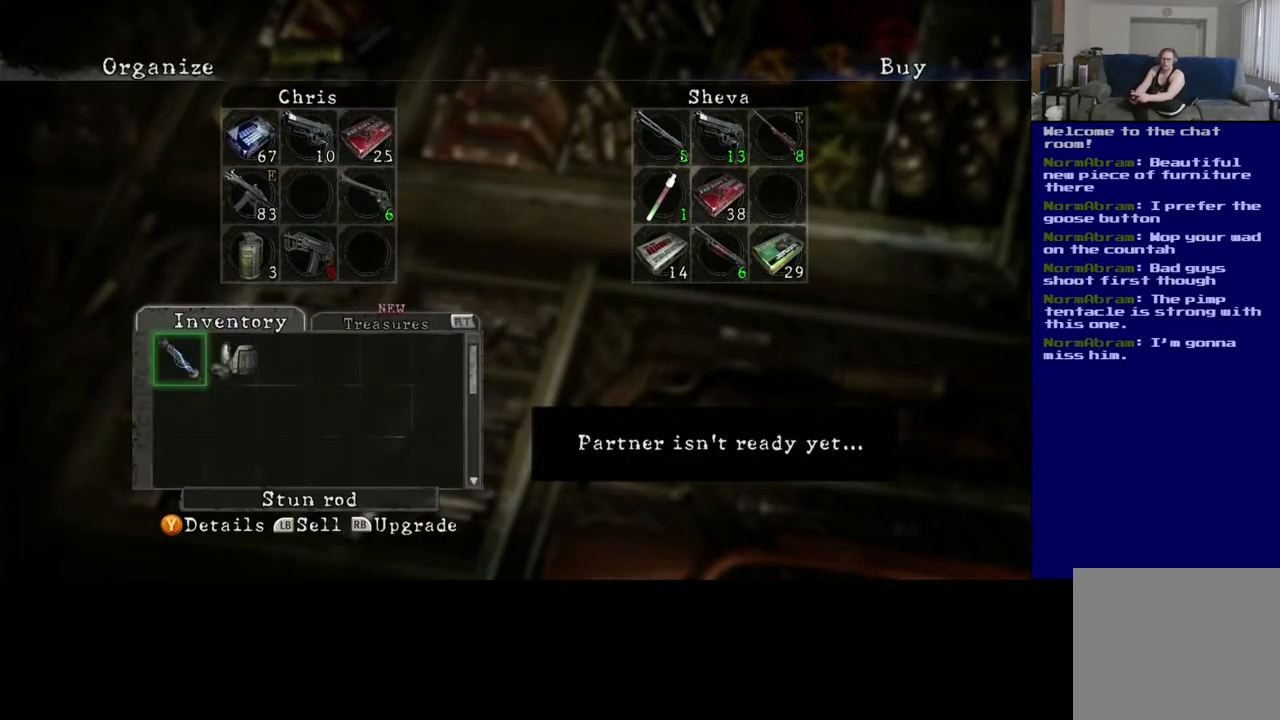
{"buttons": [], "left_stick": "center", "right_stick": "center", "events": [[250, "left_stick", "right"], [383, "left_stick", "center"]]}
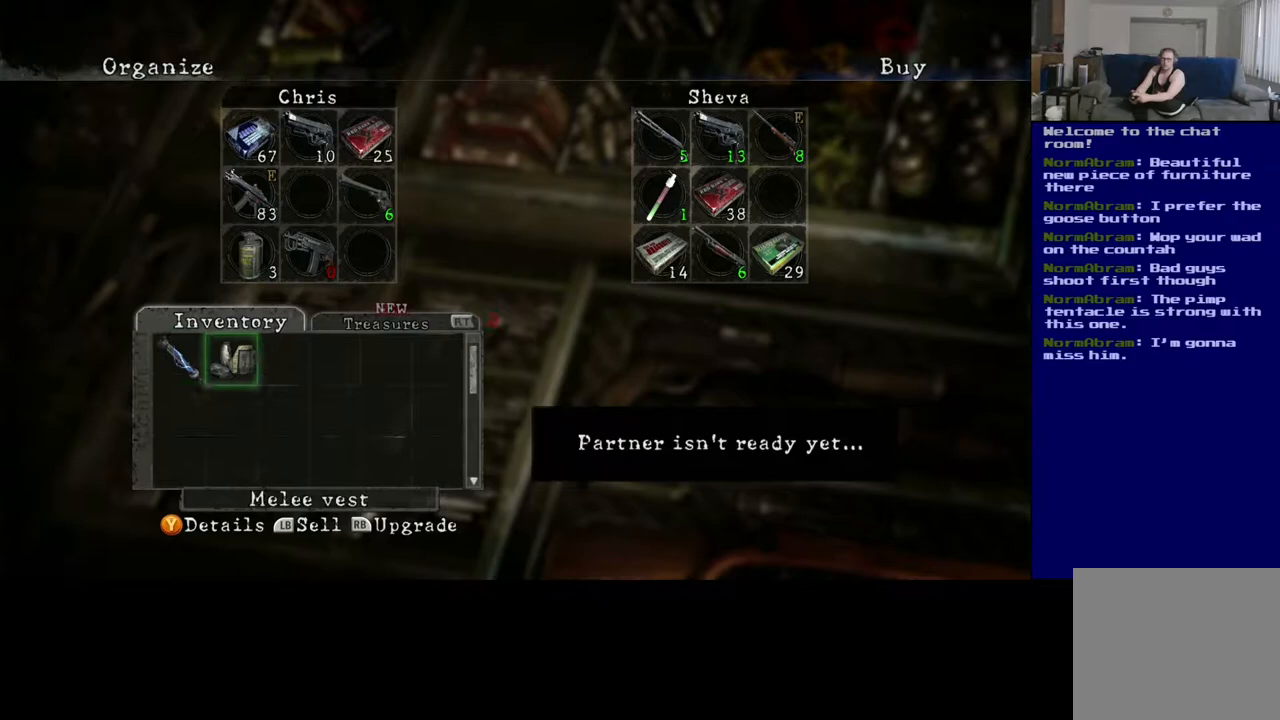
{"buttons": [], "left_stick": "center", "right_stick": "center", "events": [[283, "left_stick", "right"], [467, "left_stick", "center"]]}
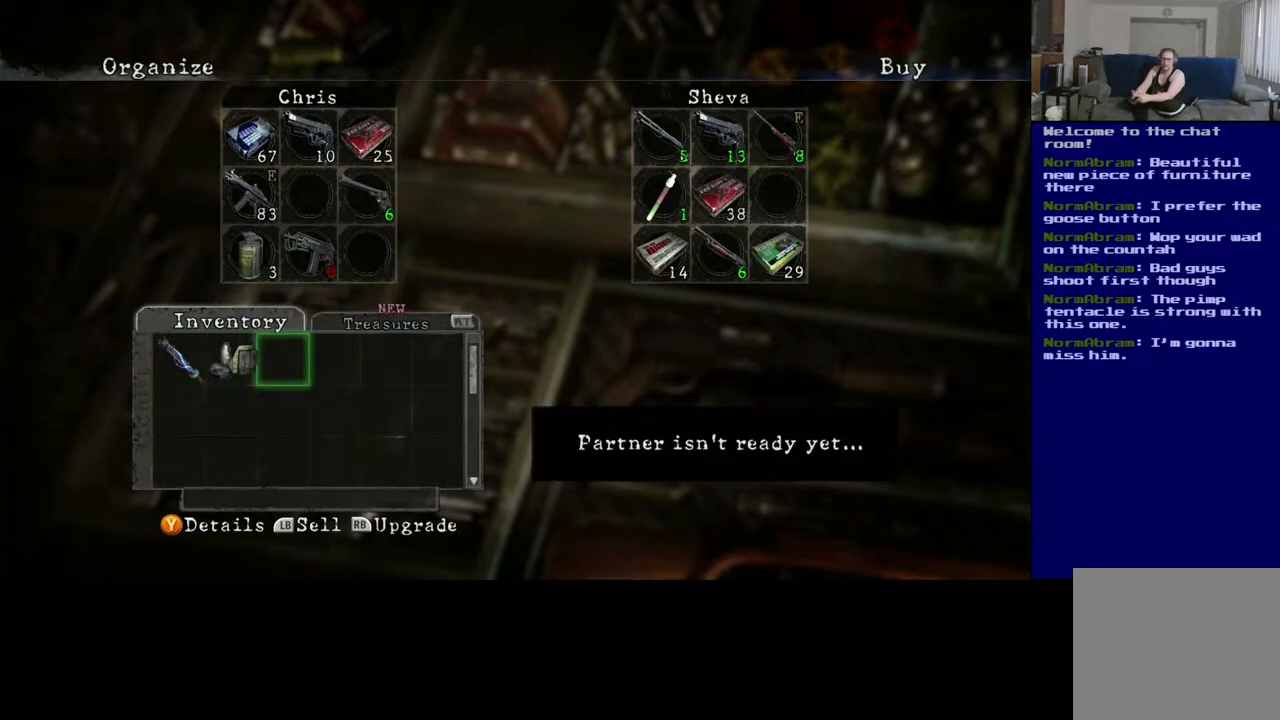
{"buttons": [], "left_stick": "center", "right_stick": "center", "events": [[150, "left_stick", "up"], [350, "left_stick", "center"]]}
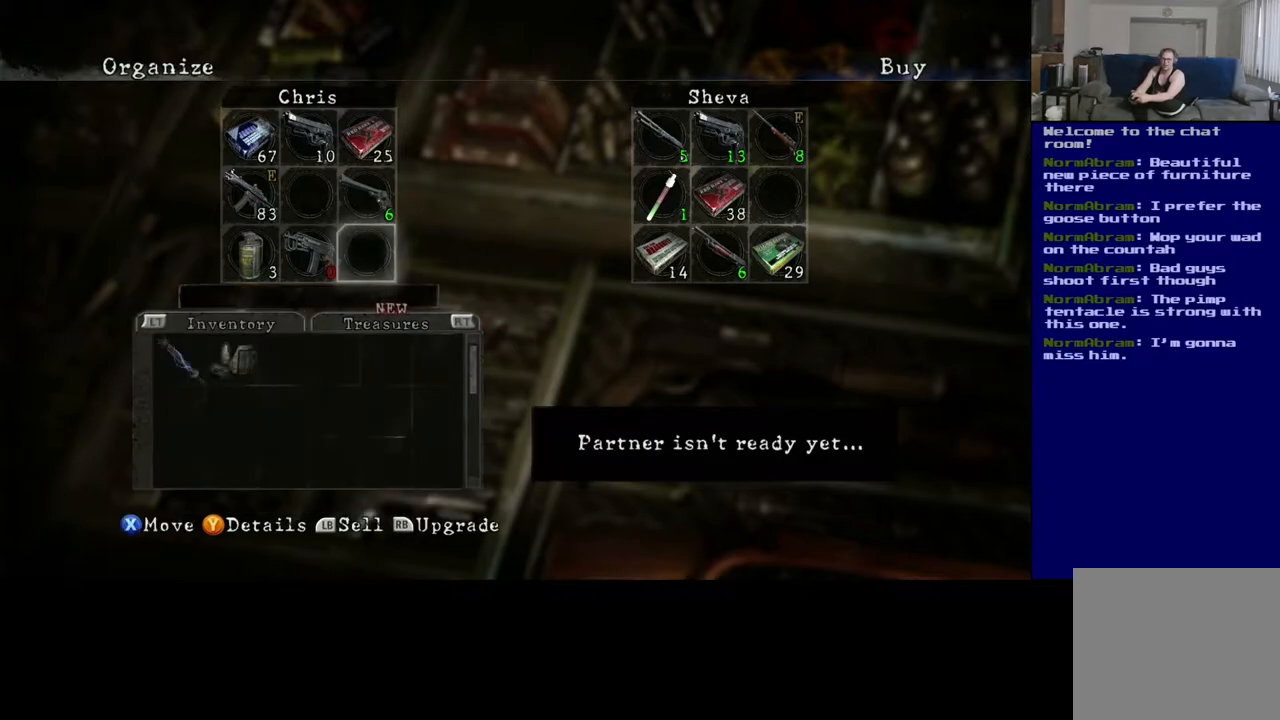
{"buttons": [], "left_stick": "center", "right_stick": "center", "events": [[67, "left_stick", "right"], [250, "left_stick", "down-left"], [450, "left_stick", "center"]]}
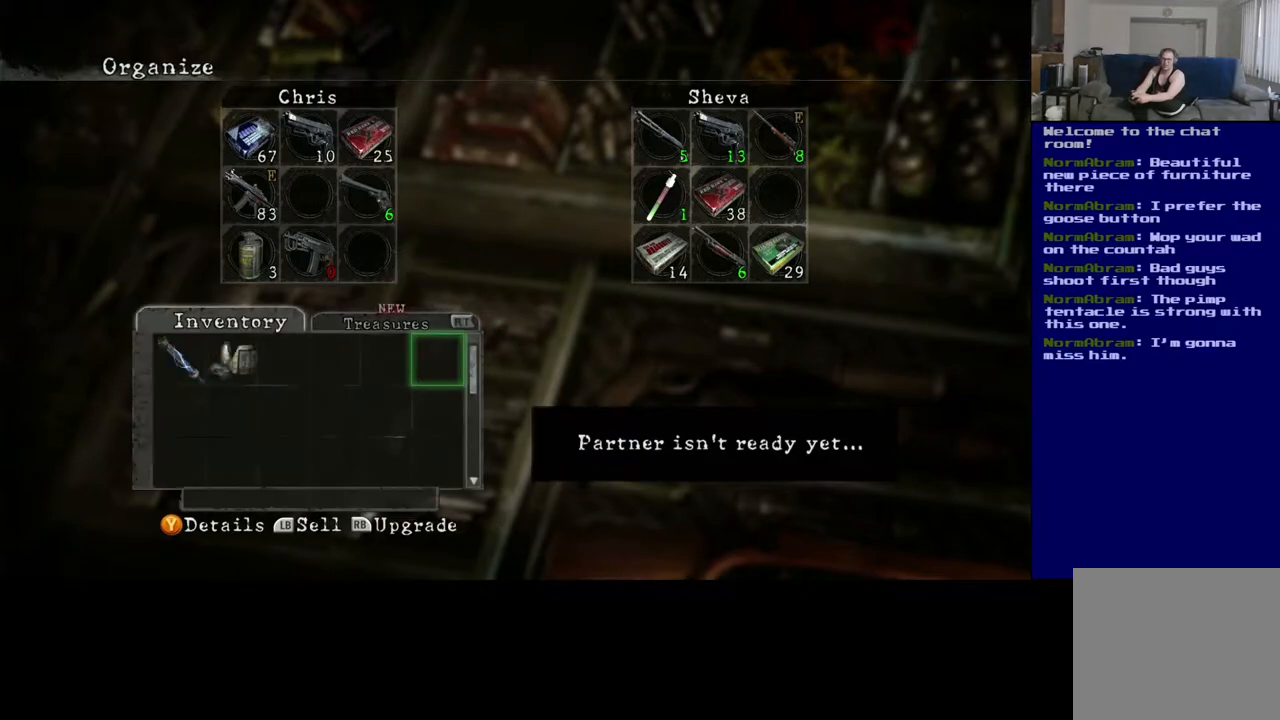
{"buttons": [], "left_stick": "center", "right_stick": "center", "events": [[300, "left_stick", "left"], [483, "left_stick", "center"]]}
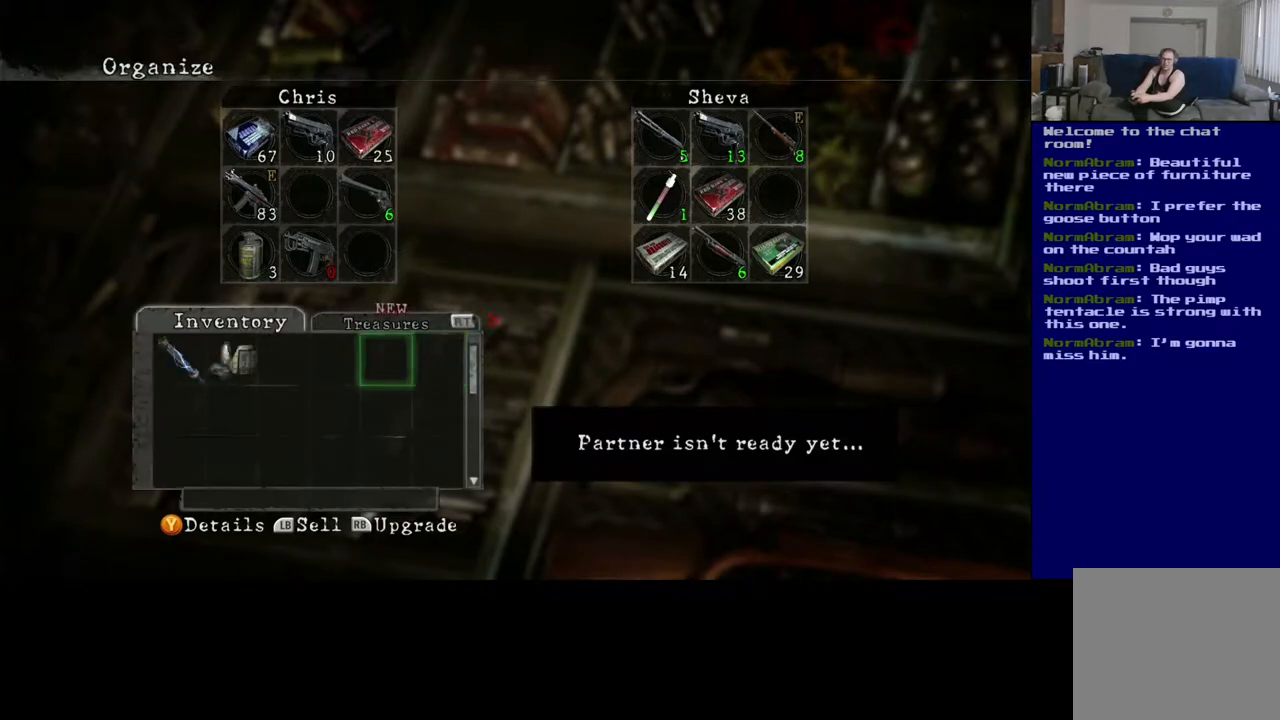
{"buttons": [], "left_stick": "center", "right_stick": "center", "events": [[50, "left_stick", "left"], [217, "left_stick", "center"], [317, "left_stick", "left"], [450, "left_stick", "center"]]}
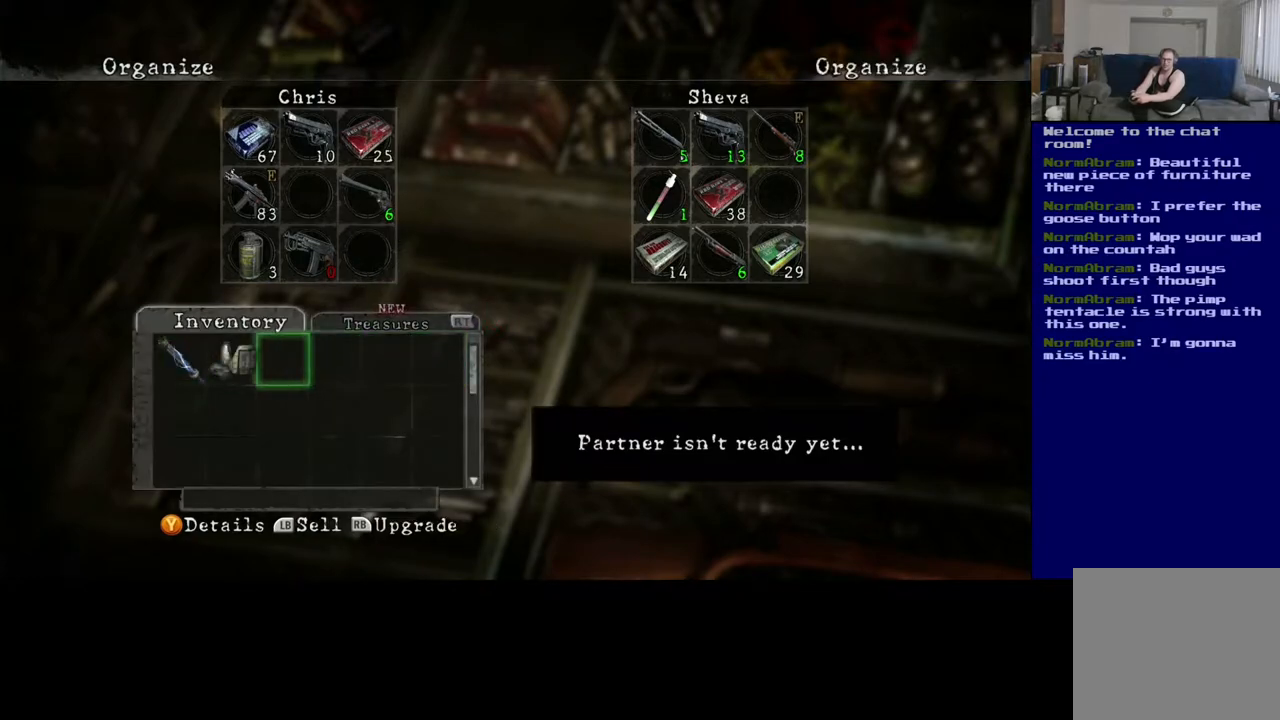
{"buttons": [], "left_stick": "center", "right_stick": "center", "events": [[67, "left_stick", "left"], [217, "left_stick", "center"]]}
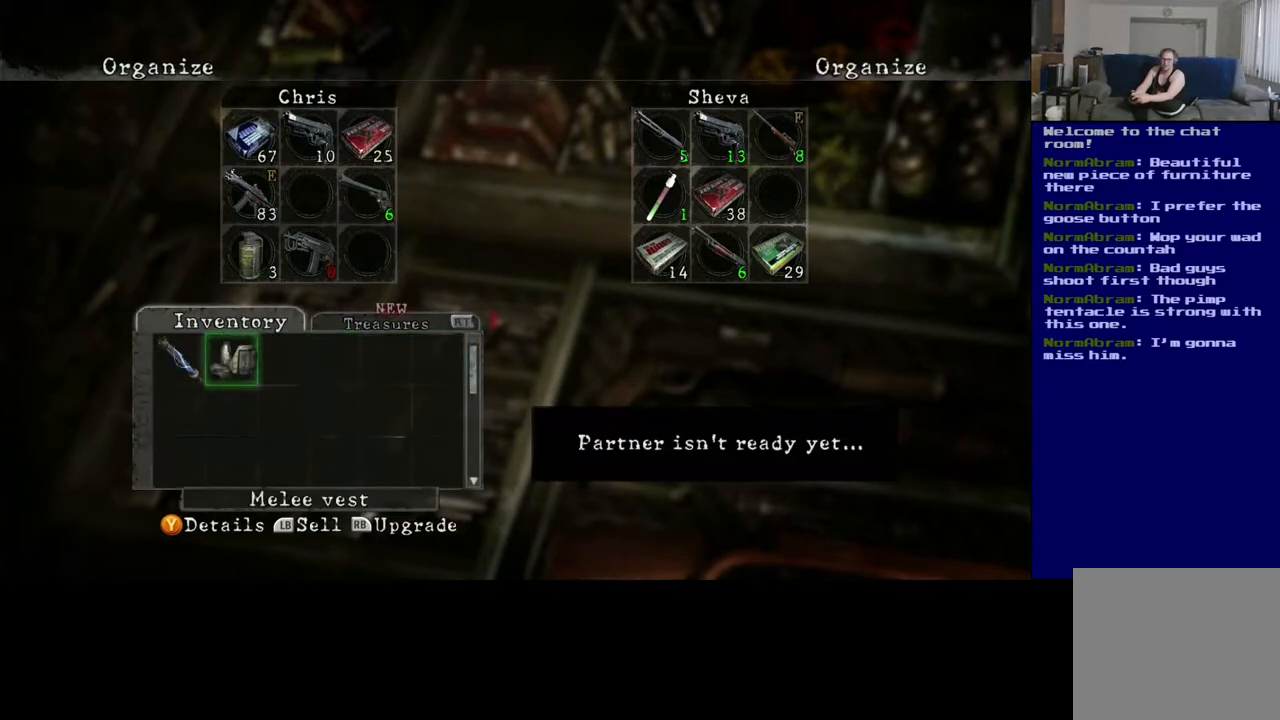
{"buttons": [], "left_stick": "left", "right_stick": "center", "events": [[383, "left_stick", "left"]]}
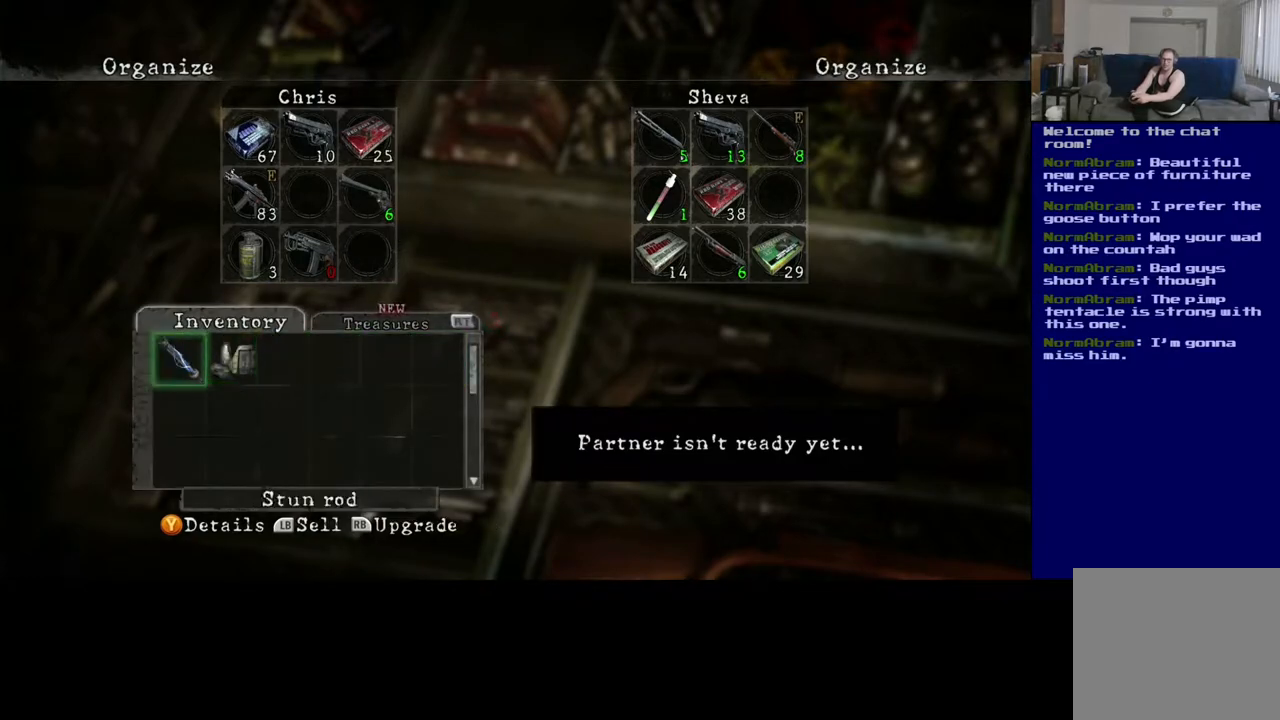
{"buttons": [], "left_stick": "center", "right_stick": "center", "events": [[100, "left_stick", "center"]]}